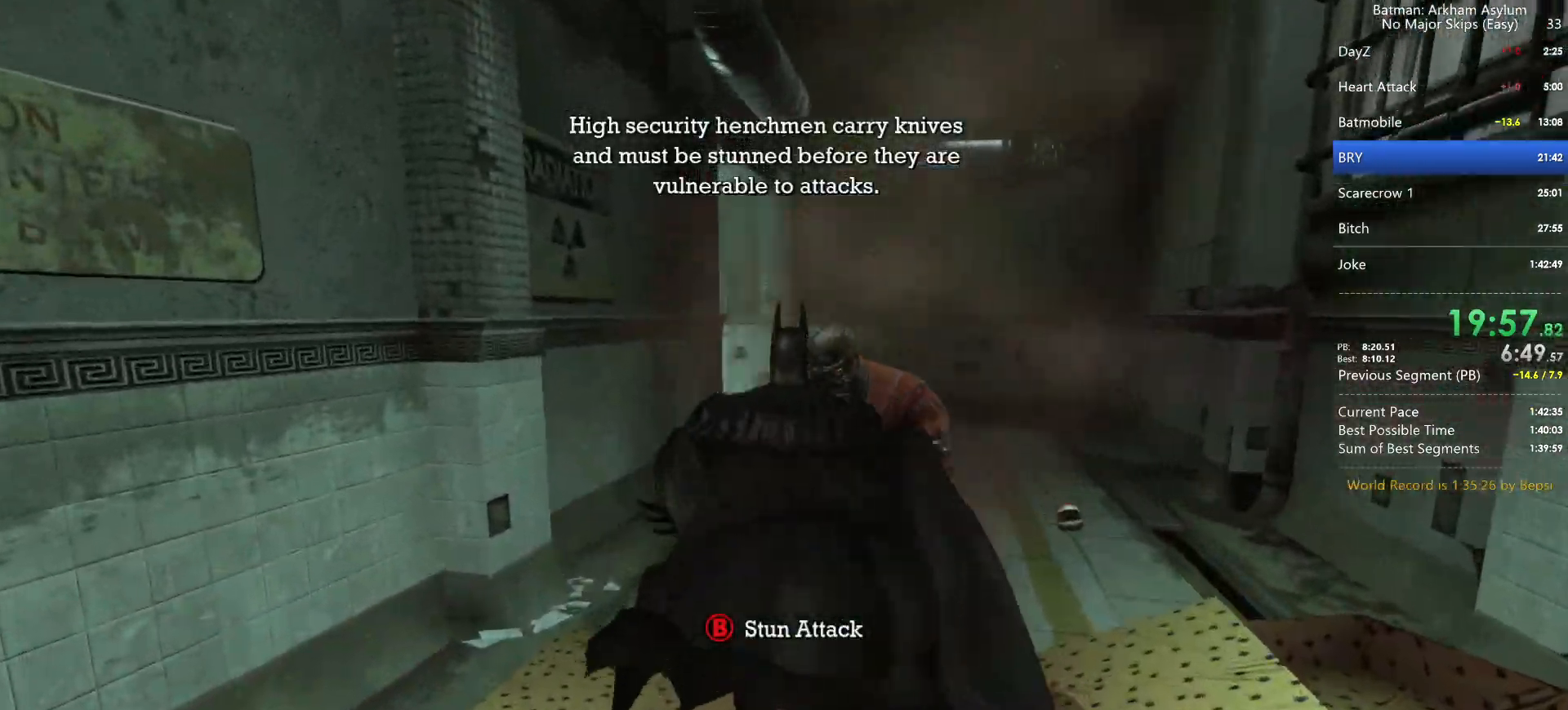
Gameplay with keyboard and mouse; each line is a JSON object with the keys and mouse buttons held at the frame after it. "events" lists presses ("down") and releases ("up") of "1", "2", "3", "4", "5", "a", "alt", "c", "caps_lock", "circle", "cross", "ctrl", "d", "e", "f", "g", "q", "r", "s", "shift", "space", "square", "t", "tab", "triangle", "v", "w", "x", "z", "mouse_left", "mouse_wheel" and "mouse_right" between this image and that frame as [ms after this image, input, new state], when the widget could be followed in between. "mouse_left", "mouse_wheel", "mouse_right" = the "left", "wheel", "right" buttons of the "mouse" list. No other keys are recorded. "wheel" means that the mouse wheel is clicked or scrolled. Key names are as the overlay labels them; some are game actions (e.g. jump) rather than physical keys. Not read: mouse_move.
{"keys": ["square"], "mouse": [], "events": [[17, "cross", "up"], [100, "circle", "down"], [167, "circle", "up"], [250, "circle", "down"], [300, "circle", "up"], [483, "square", "down"]]}
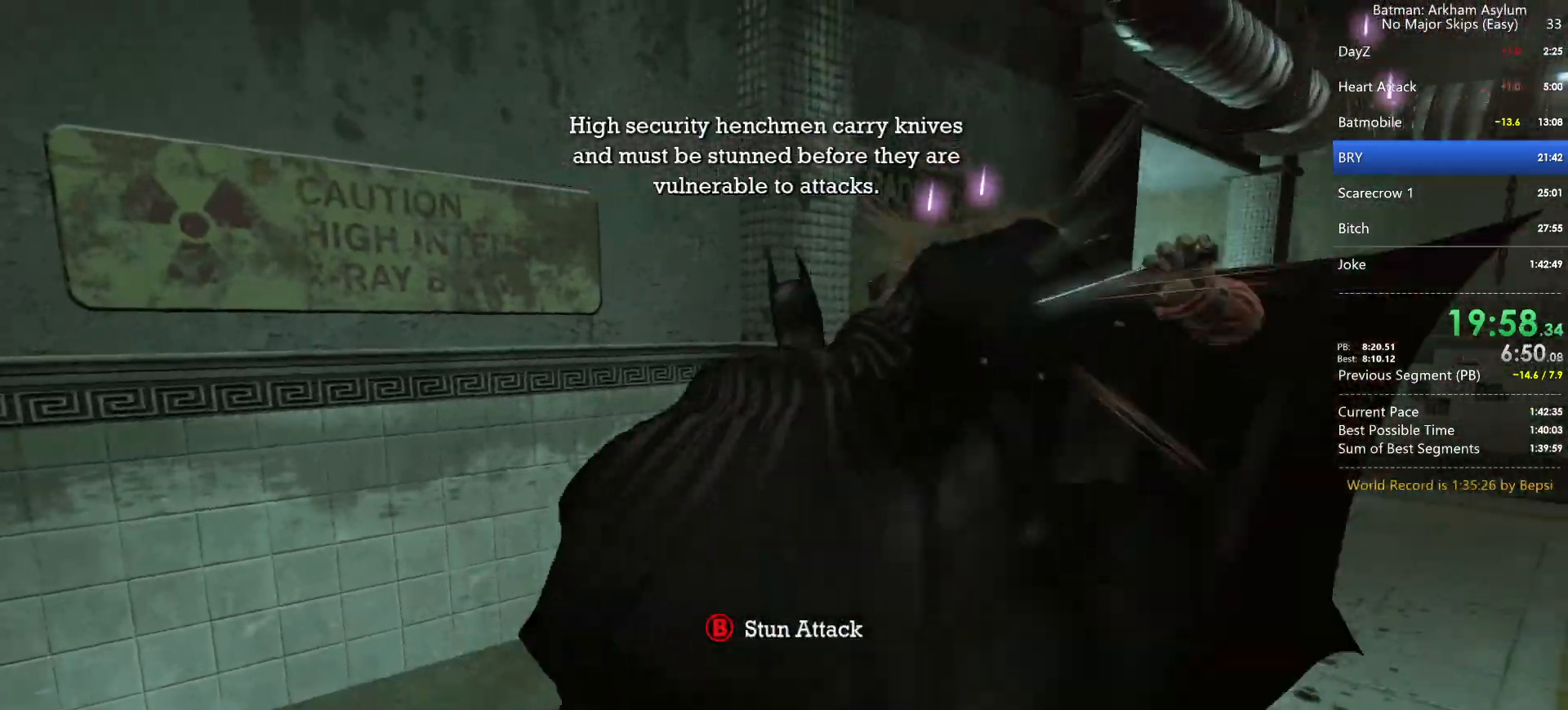
{"keys": [], "mouse": [], "events": [[67, "square", "up"], [133, "square", "down"], [217, "square", "up"], [283, "square", "down"], [350, "square", "up"], [433, "square", "down"], [500, "square", "up"]]}
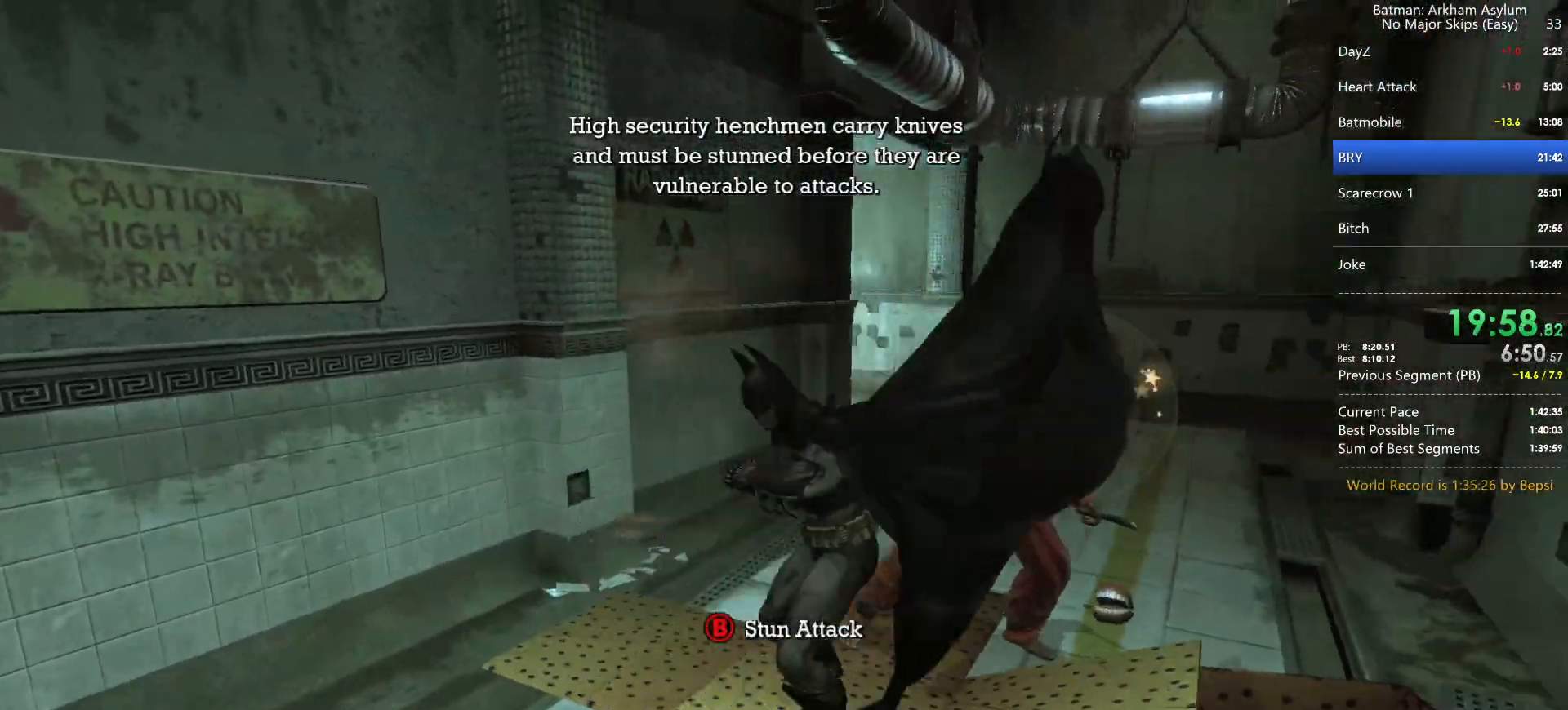
{"keys": ["square"], "mouse": [], "events": [[67, "square", "down"], [133, "square", "up"], [217, "square", "down"], [283, "square", "up"], [350, "square", "down"], [433, "square", "up"], [500, "square", "down"]]}
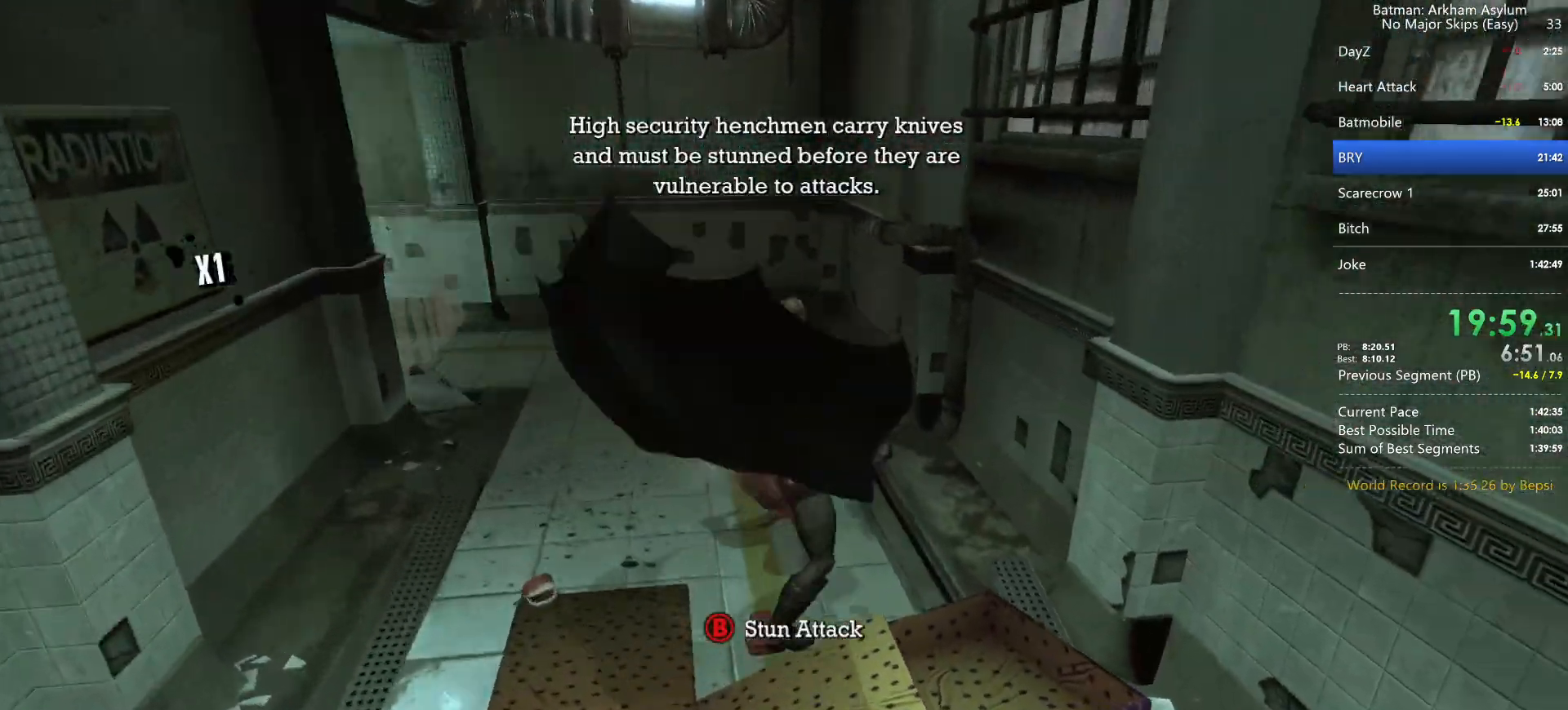
{"keys": [], "mouse": [], "events": [[67, "square", "up"], [133, "square", "down"], [200, "square", "up"], [283, "cross", "down"], [350, "cross", "up"], [433, "cross", "down"], [500, "cross", "up"]]}
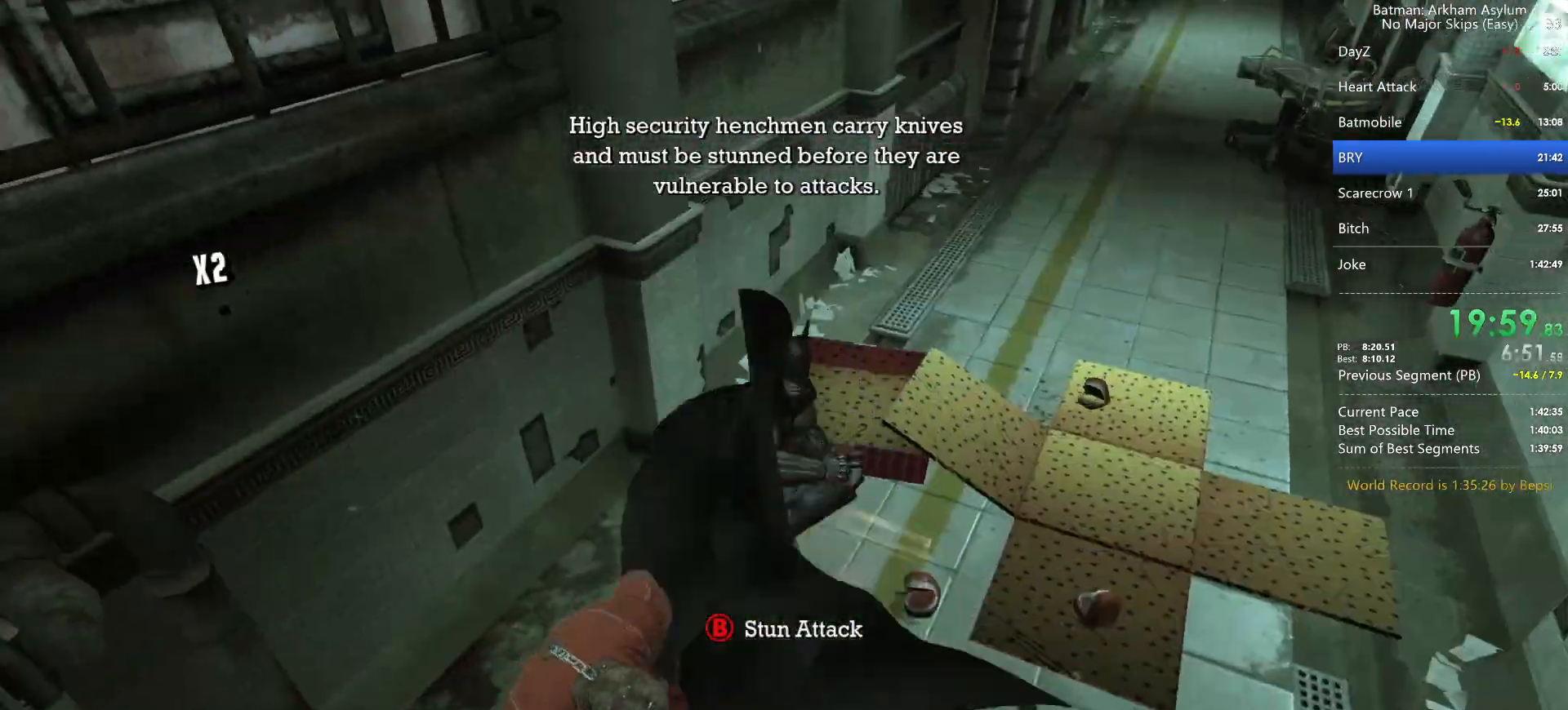
{"keys": ["cross"], "mouse": [], "events": [[67, "cross", "down"], [133, "cross", "up"], [367, "cross", "down"]]}
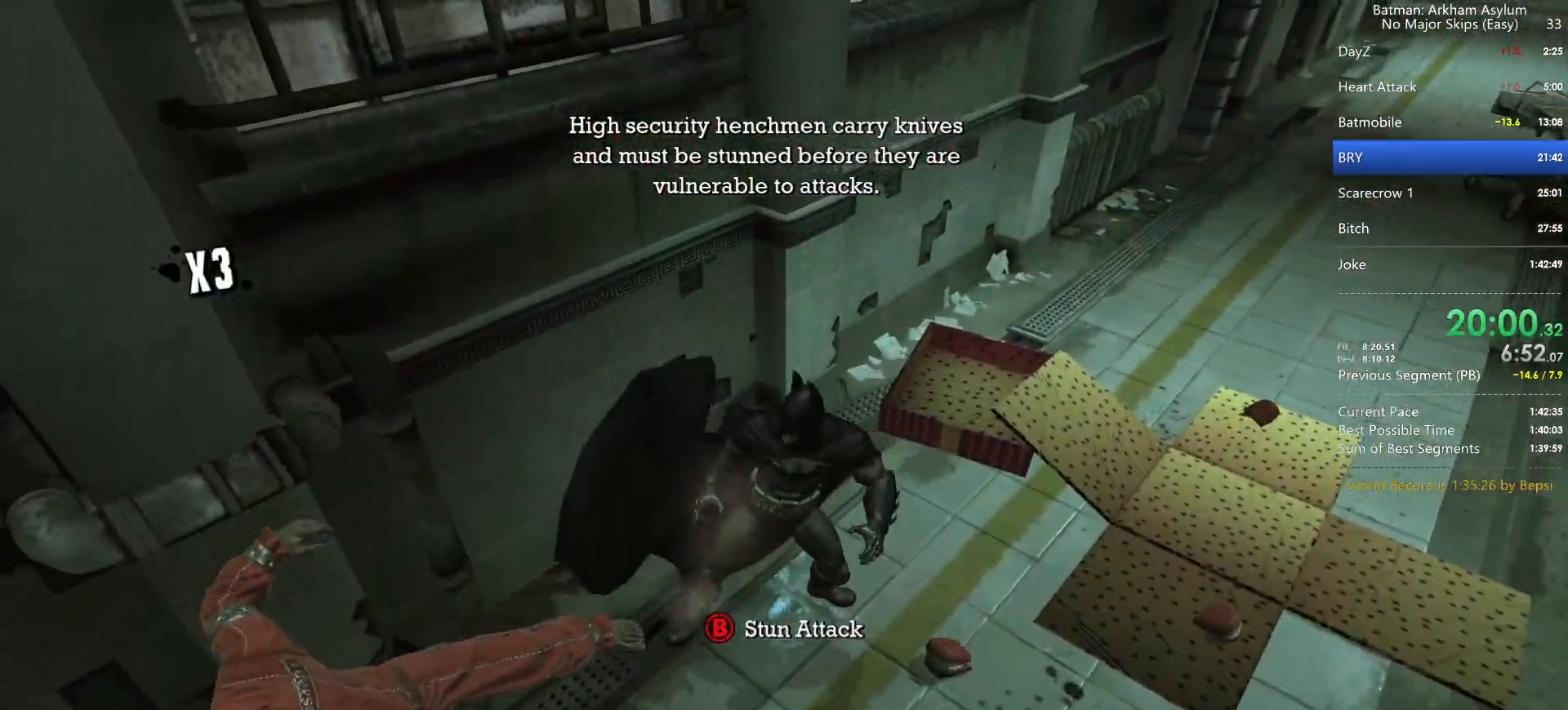
{"keys": ["cross"], "mouse": [], "events": []}
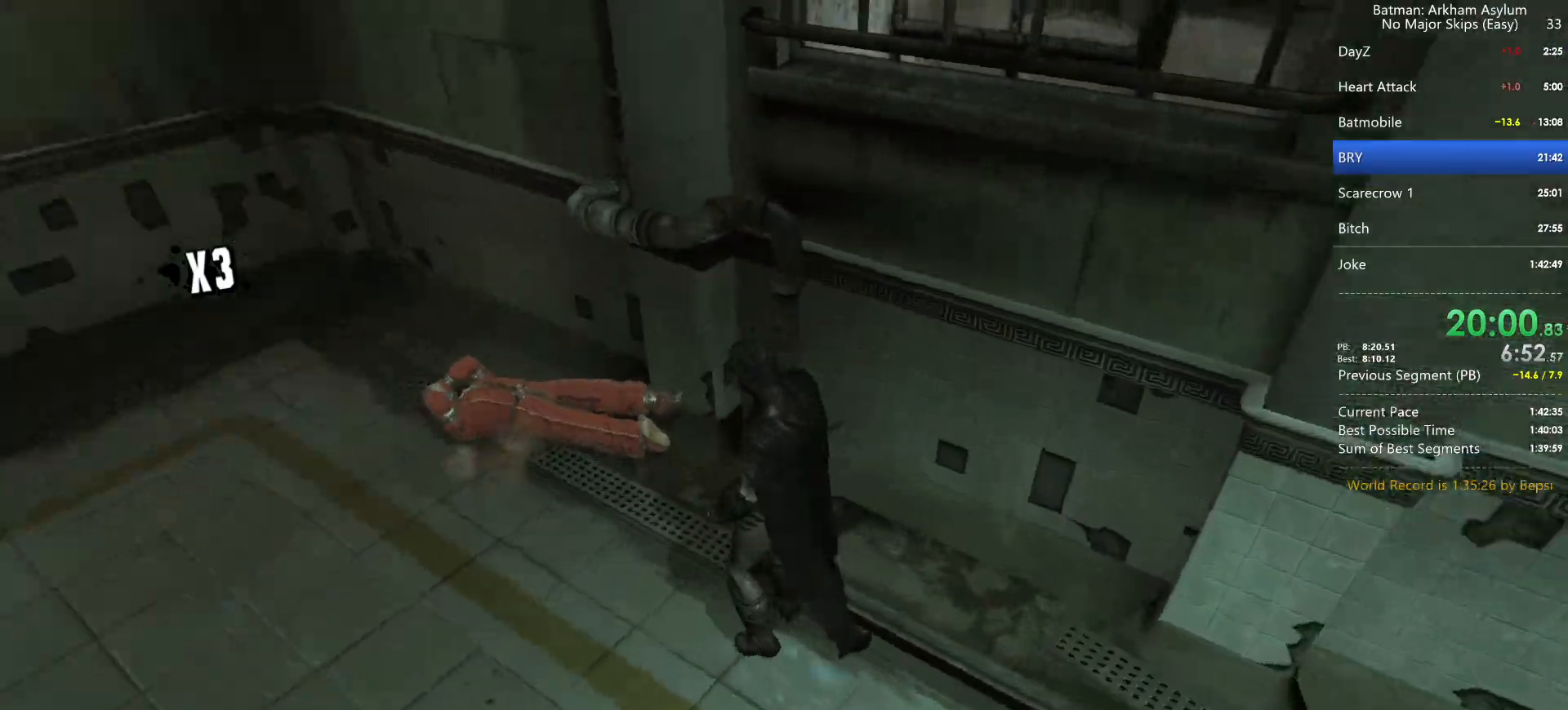
{"keys": ["cross"], "mouse": [], "events": []}
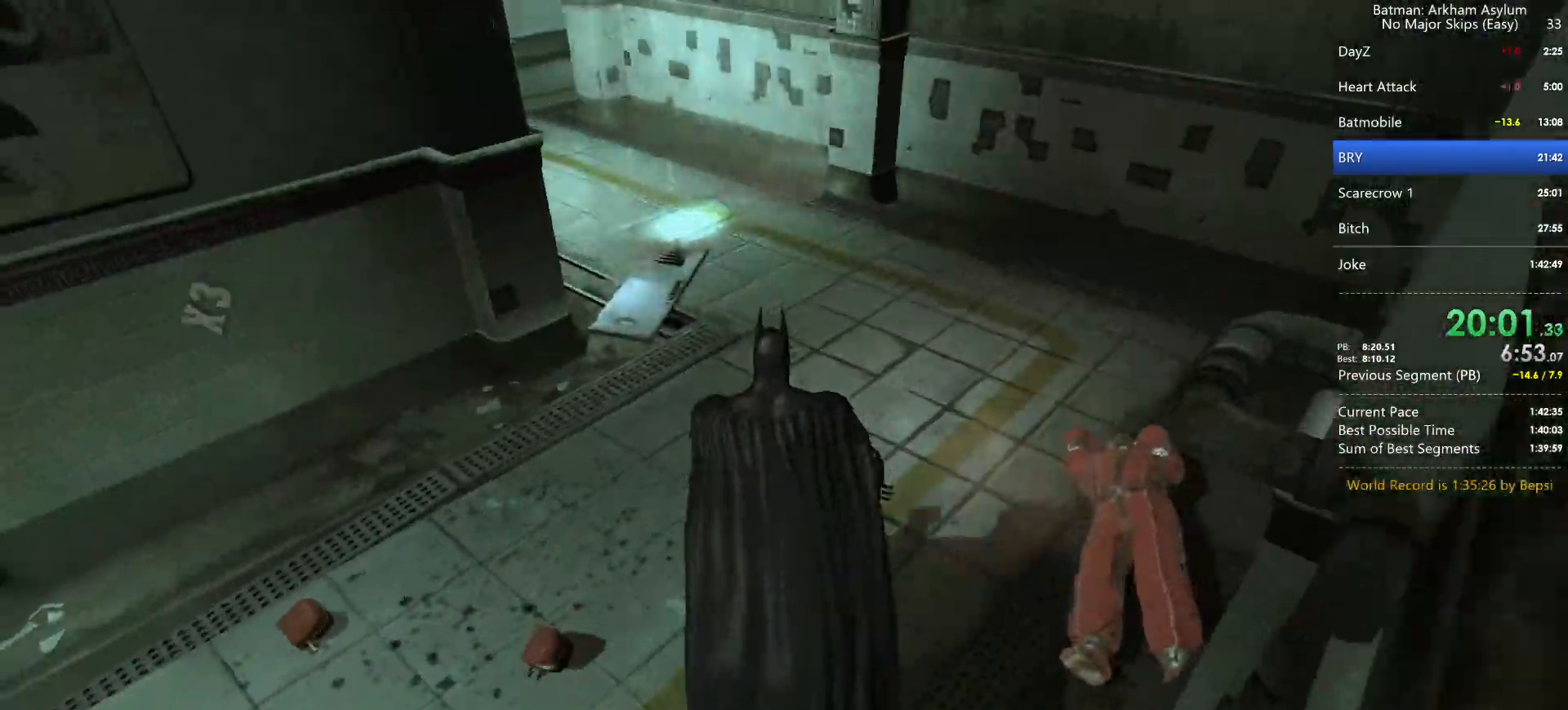
{"keys": ["cross"], "mouse": [], "events": []}
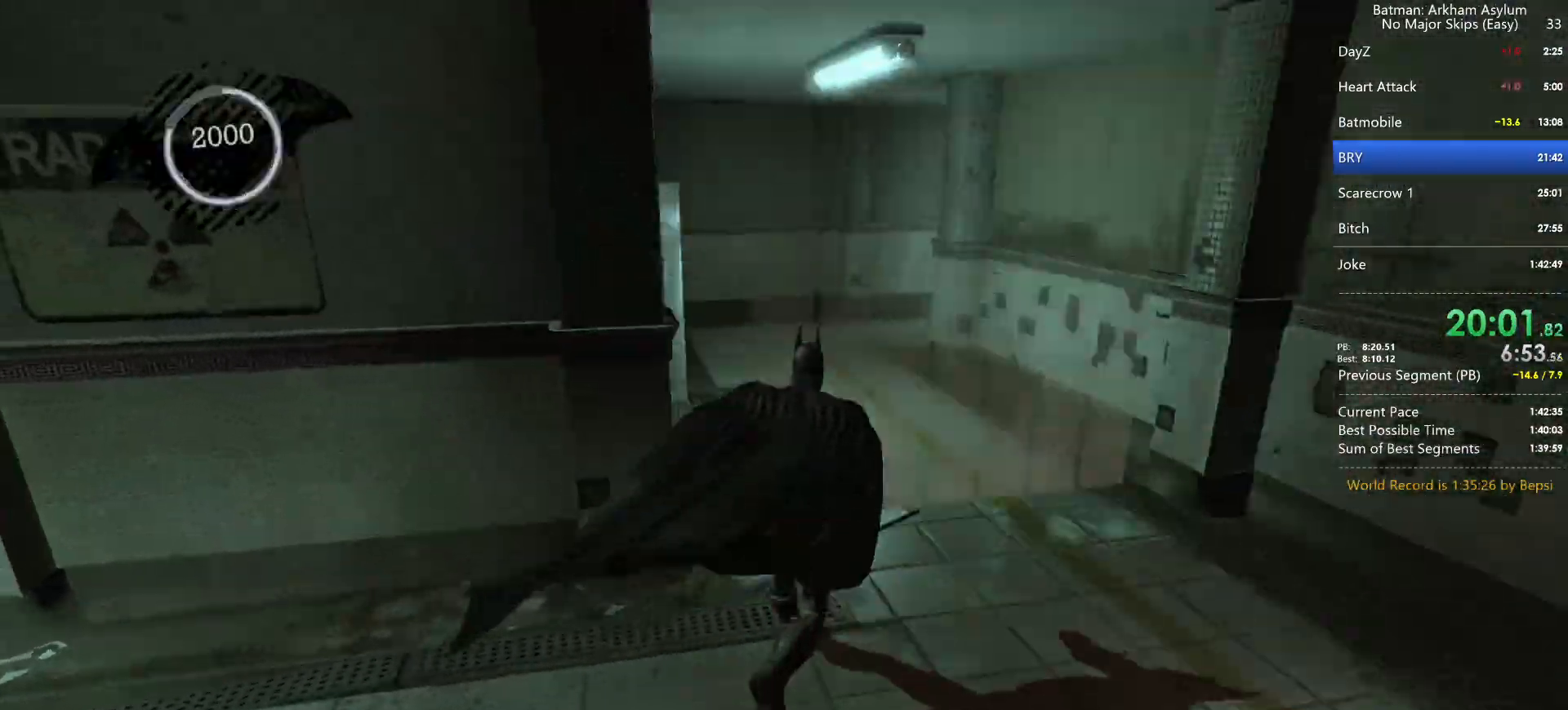
{"keys": ["cross"], "mouse": [], "events": []}
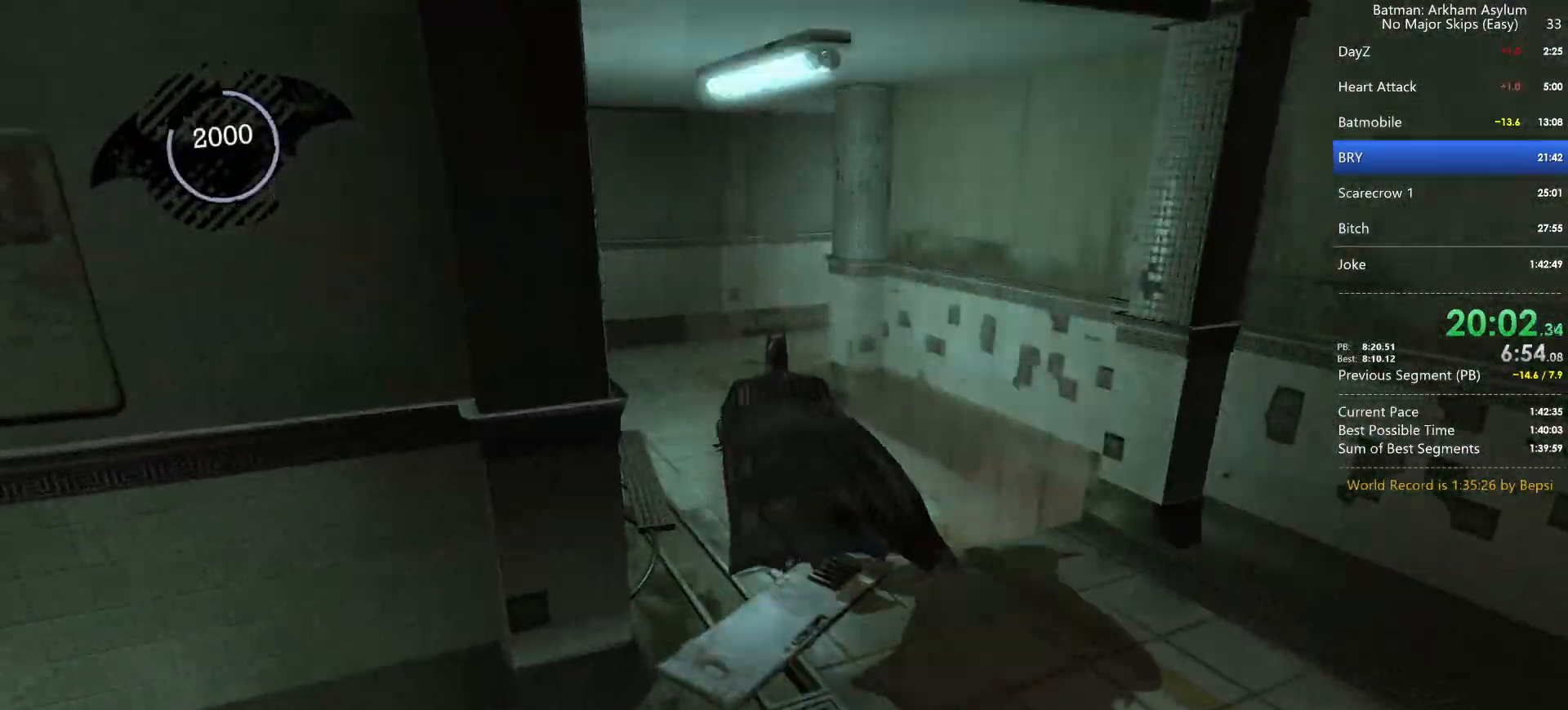
{"keys": ["cross"], "mouse": [], "events": []}
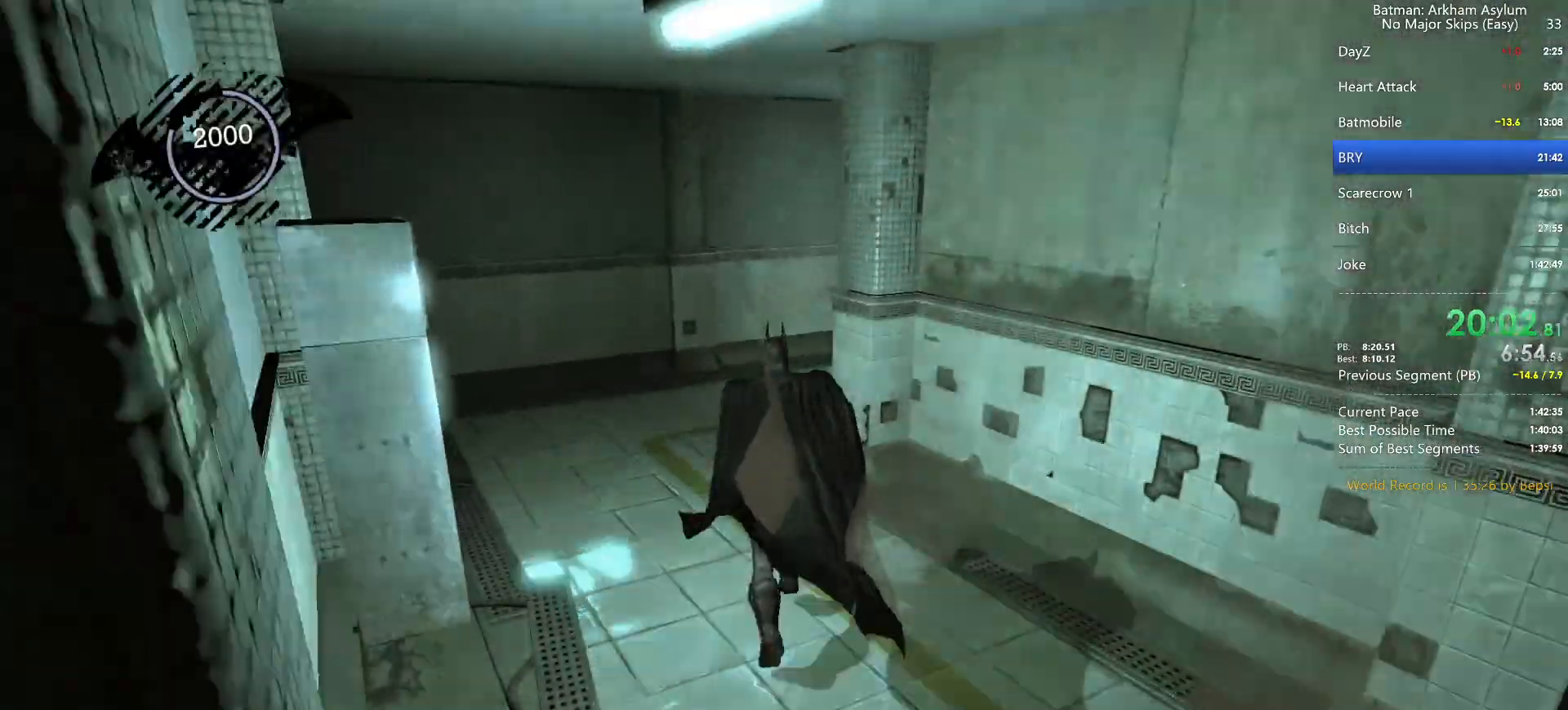
{"keys": ["cross"], "mouse": [], "events": []}
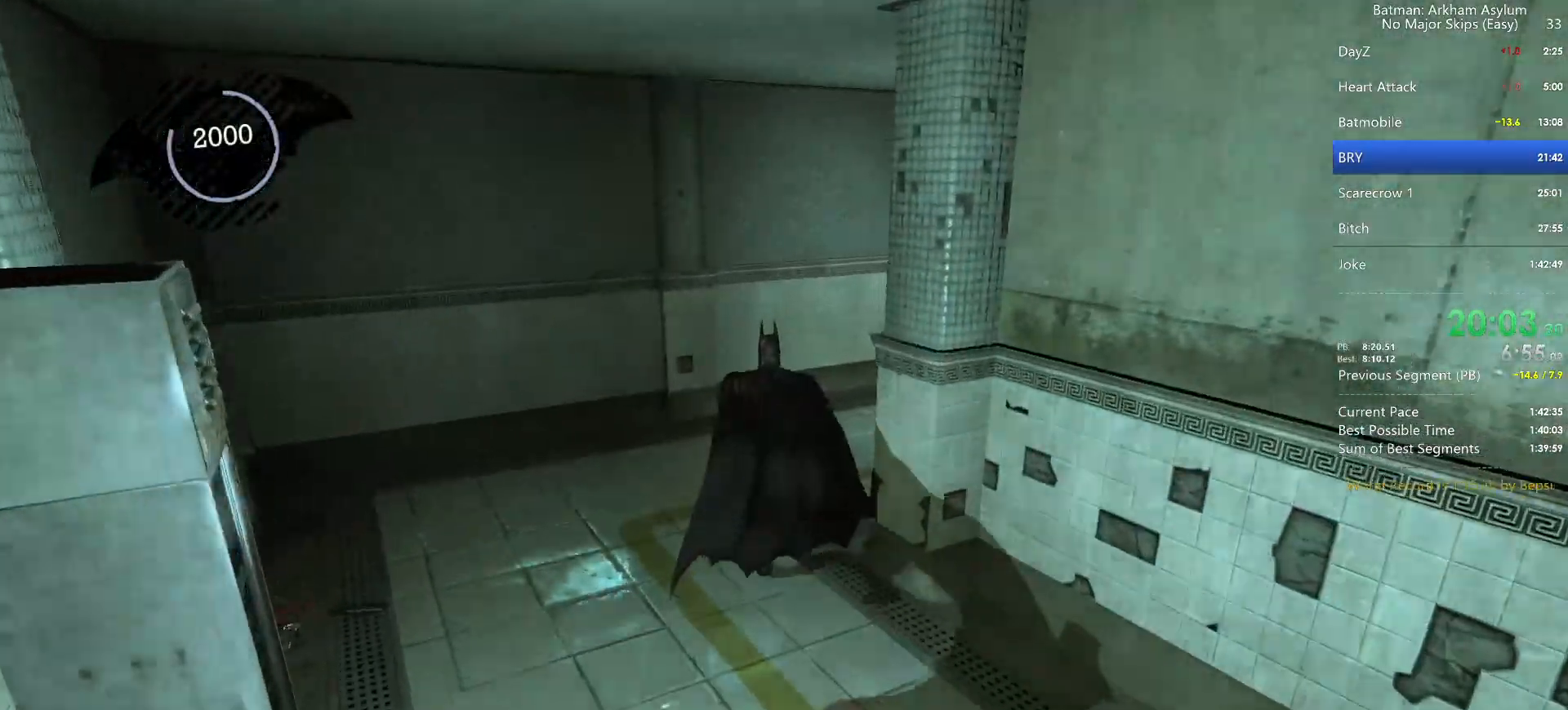
{"keys": ["cross"], "mouse": [], "events": []}
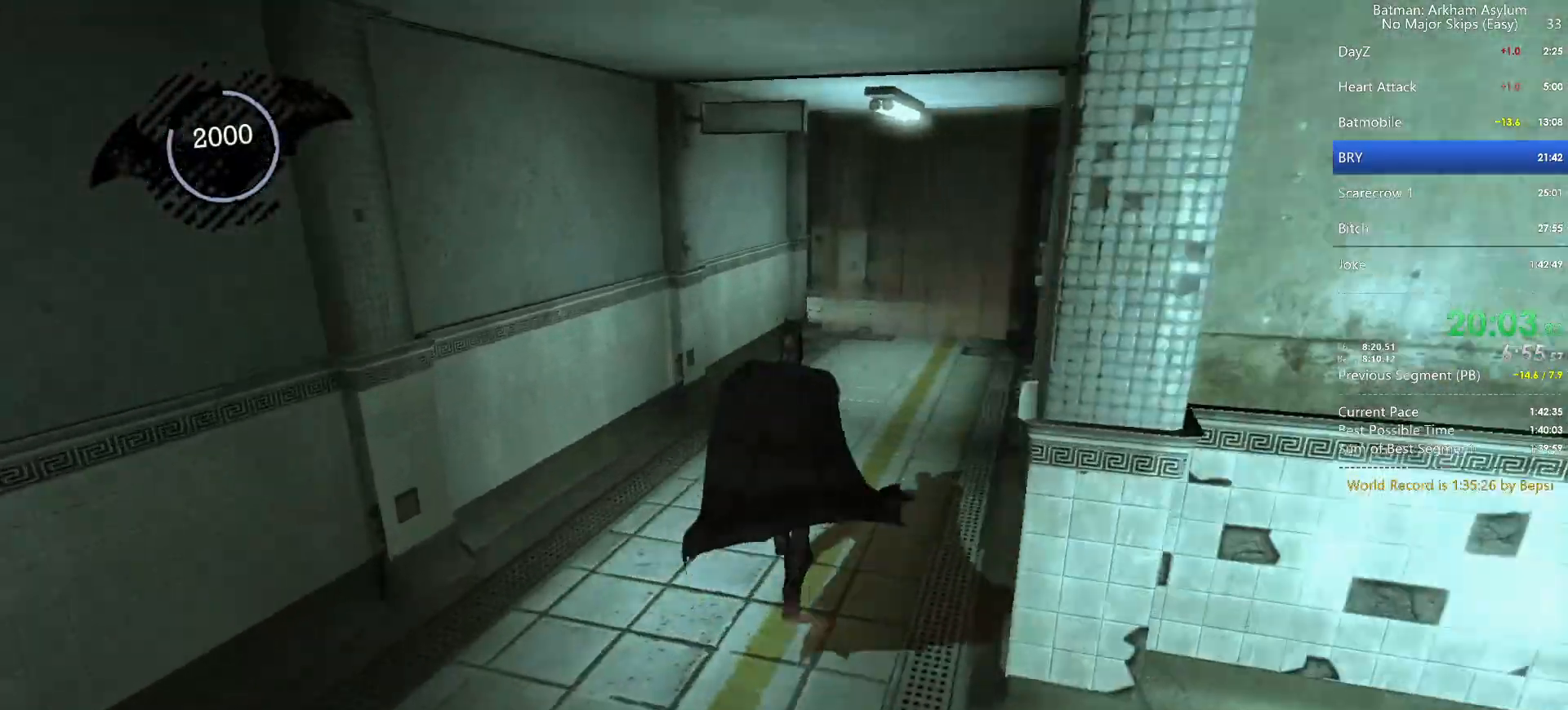
{"keys": ["cross"], "mouse": [], "events": []}
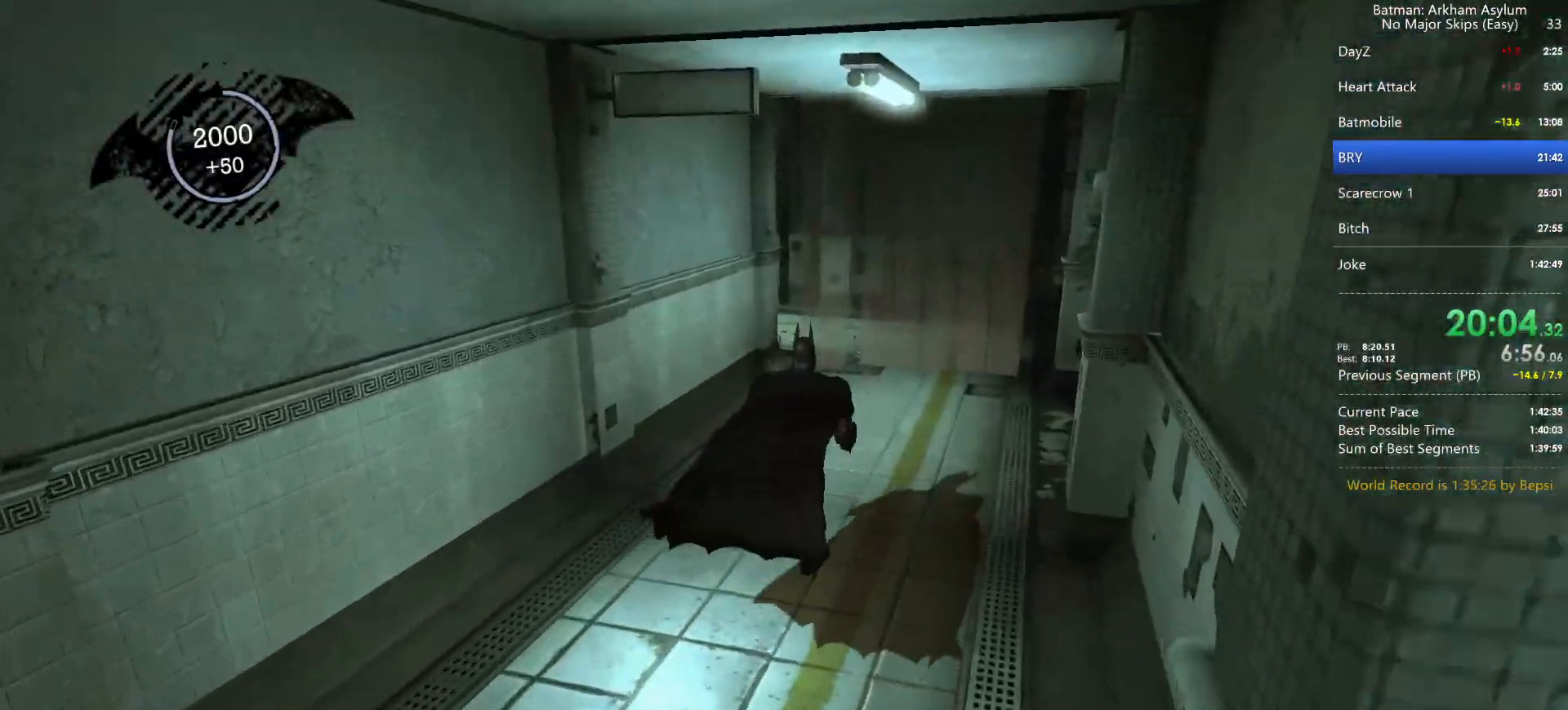
{"keys": ["cross"], "mouse": [], "events": []}
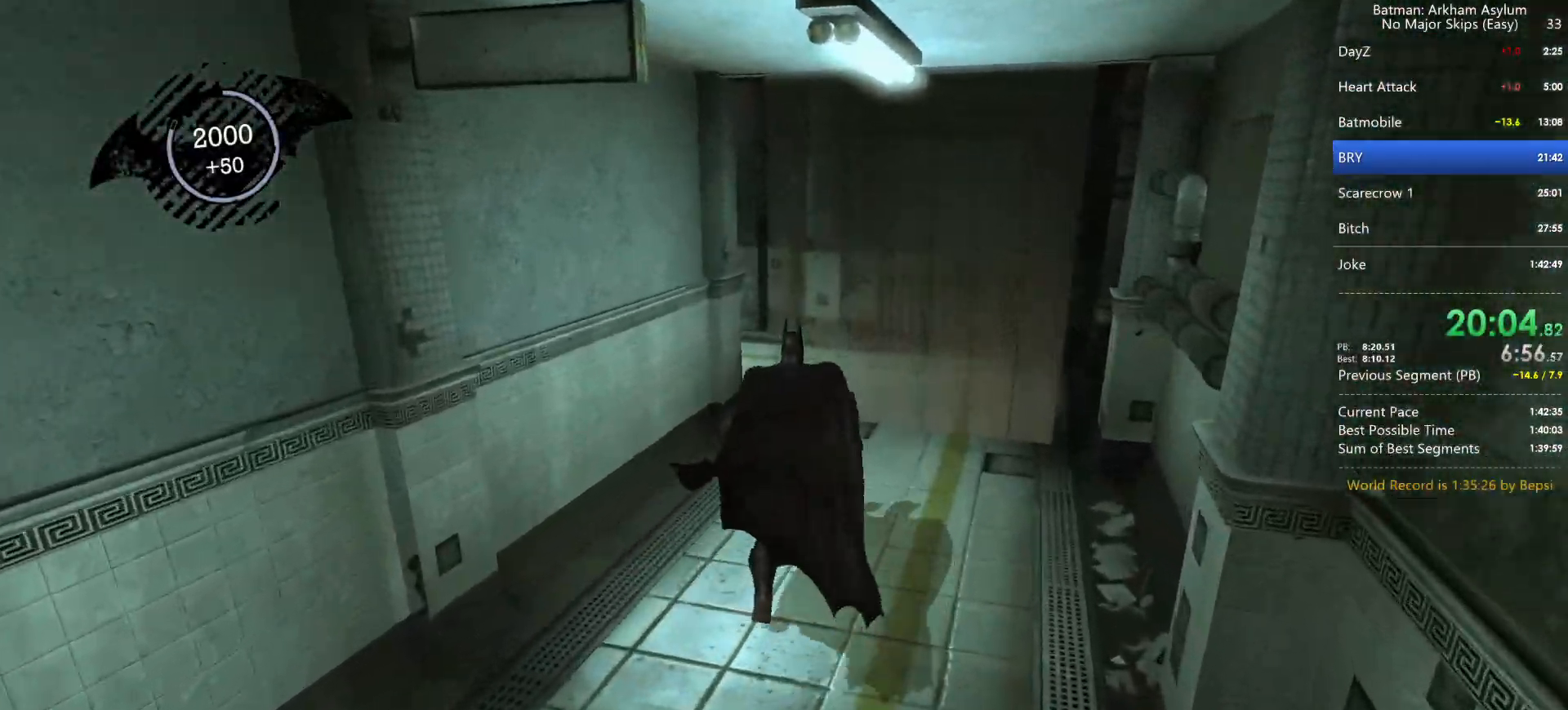
{"keys": ["cross"], "mouse": [], "events": []}
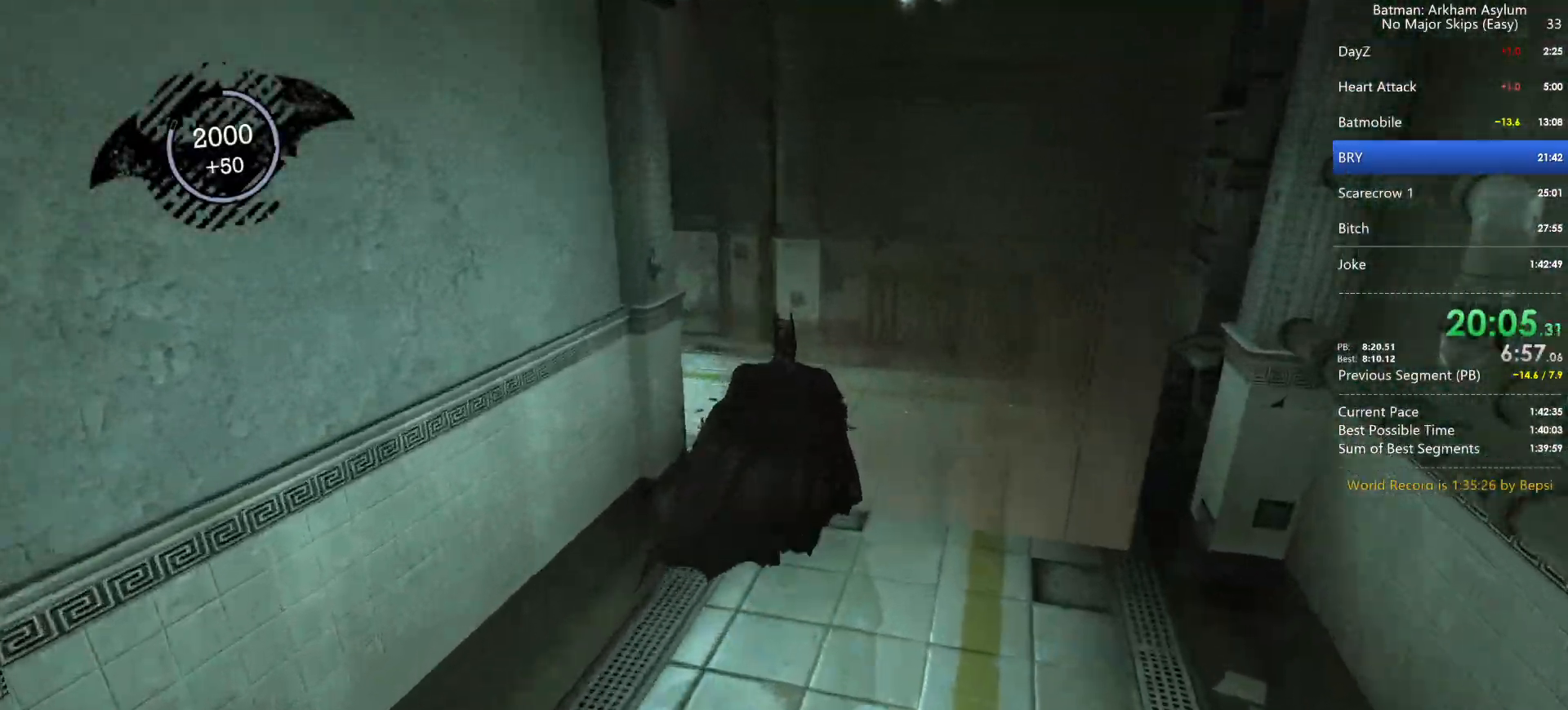
{"keys": ["cross"], "mouse": [], "events": []}
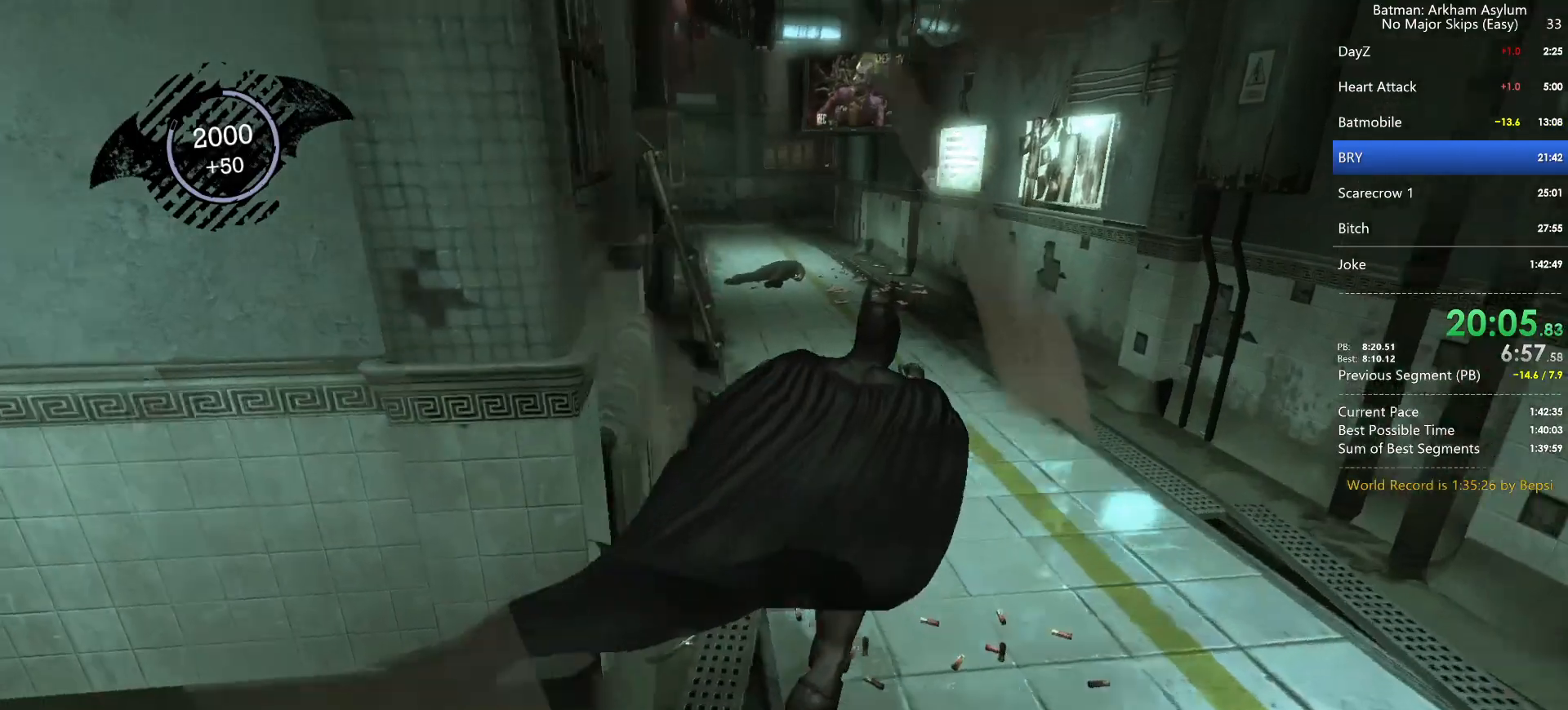
{"keys": ["cross"], "mouse": [], "events": []}
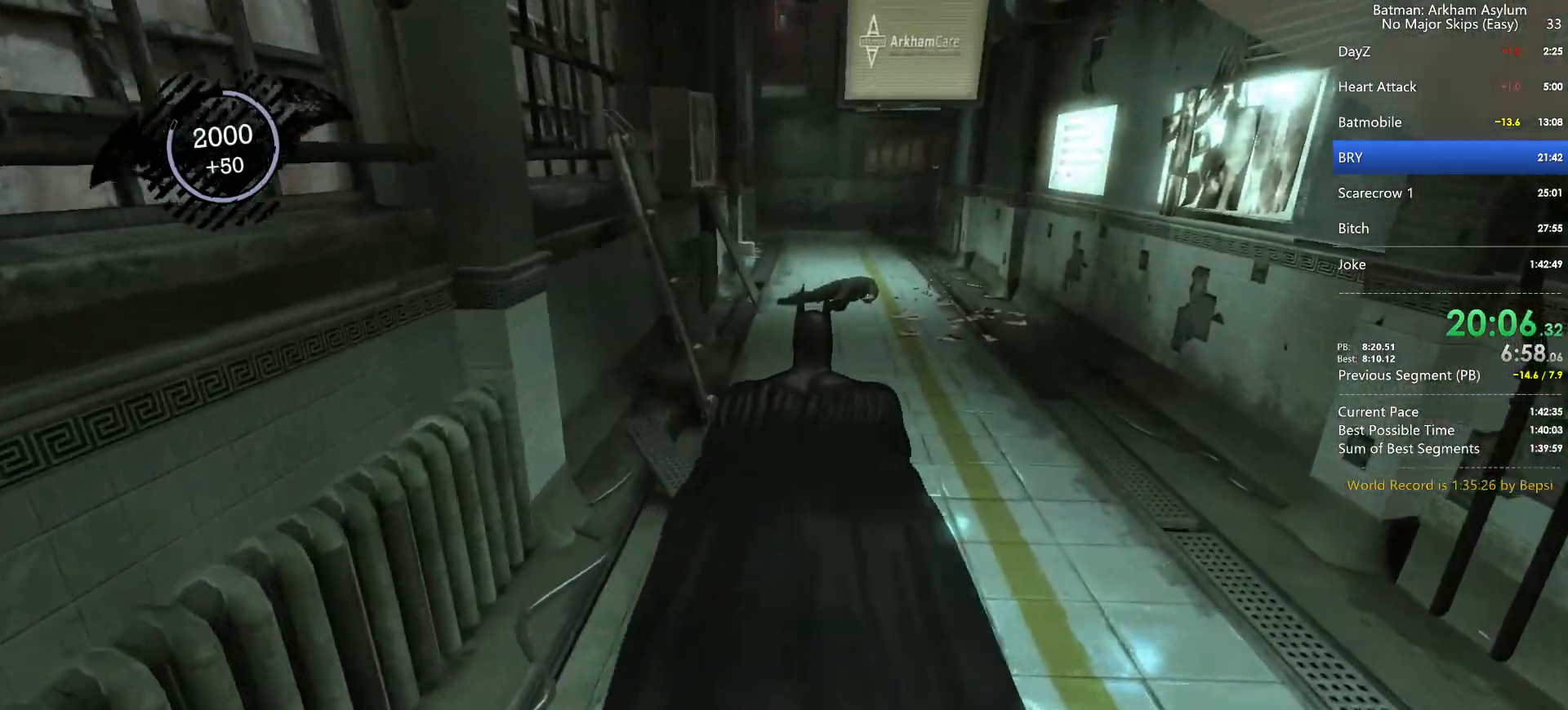
{"keys": ["cross"], "mouse": [], "events": []}
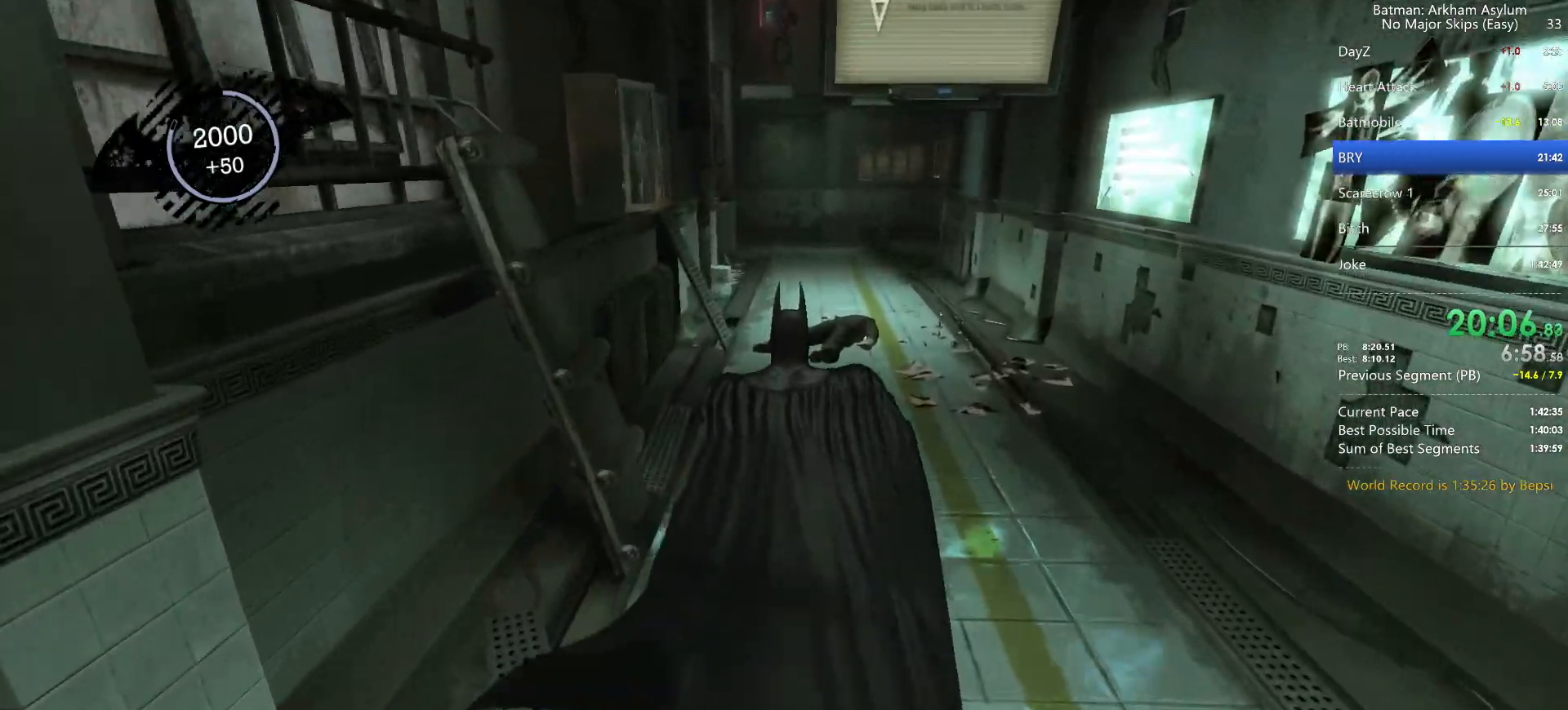
{"keys": ["cross"], "mouse": [], "events": []}
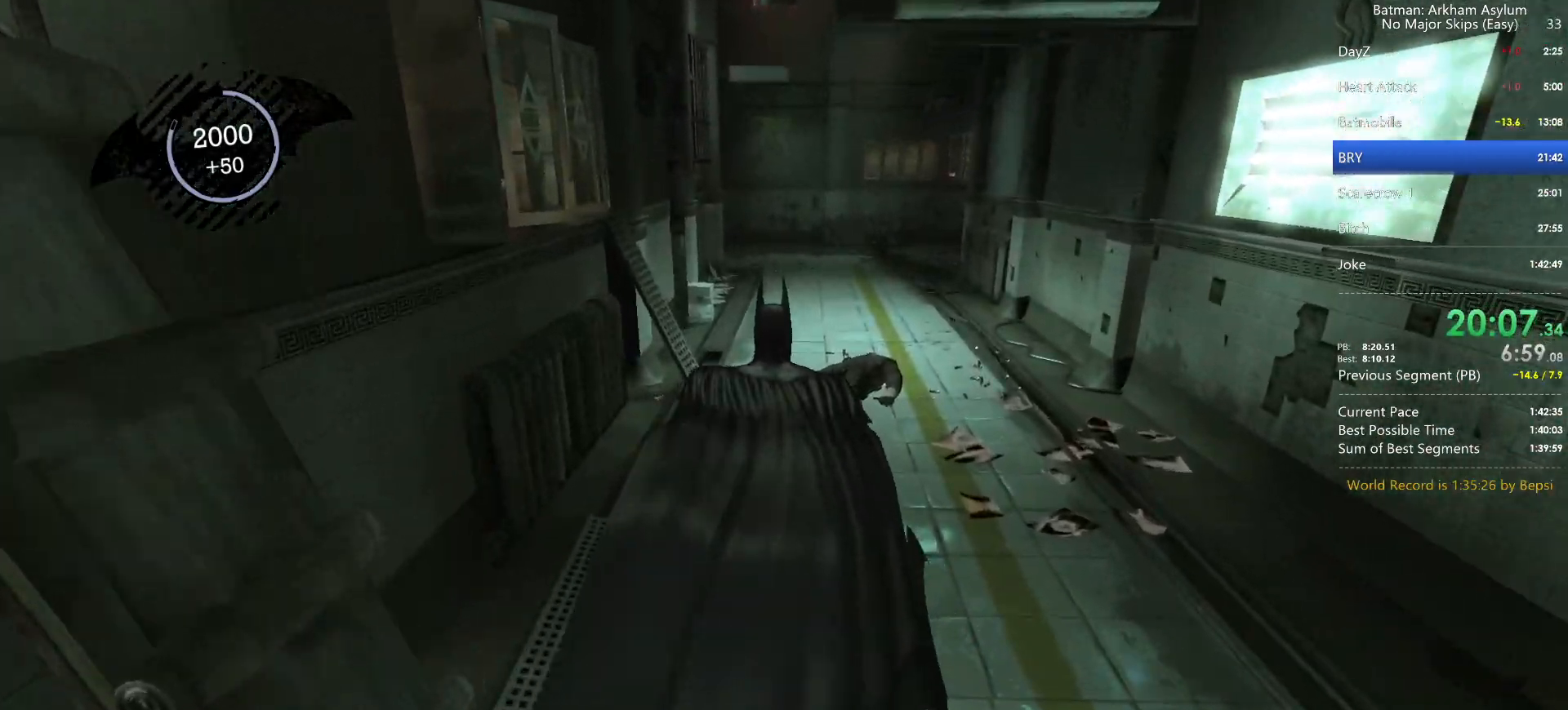
{"keys": ["cross"], "mouse": [], "events": []}
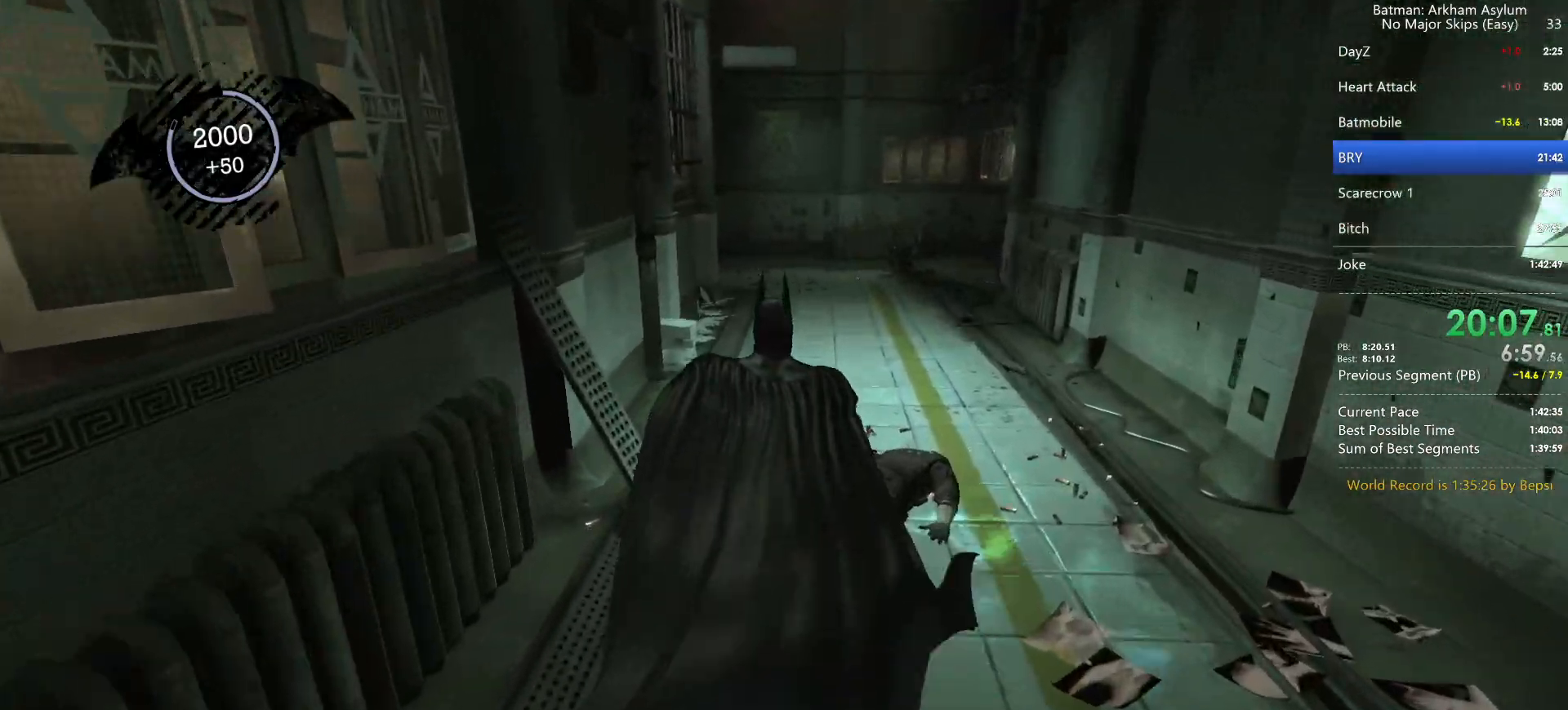
{"keys": ["cross"], "mouse": [], "events": []}
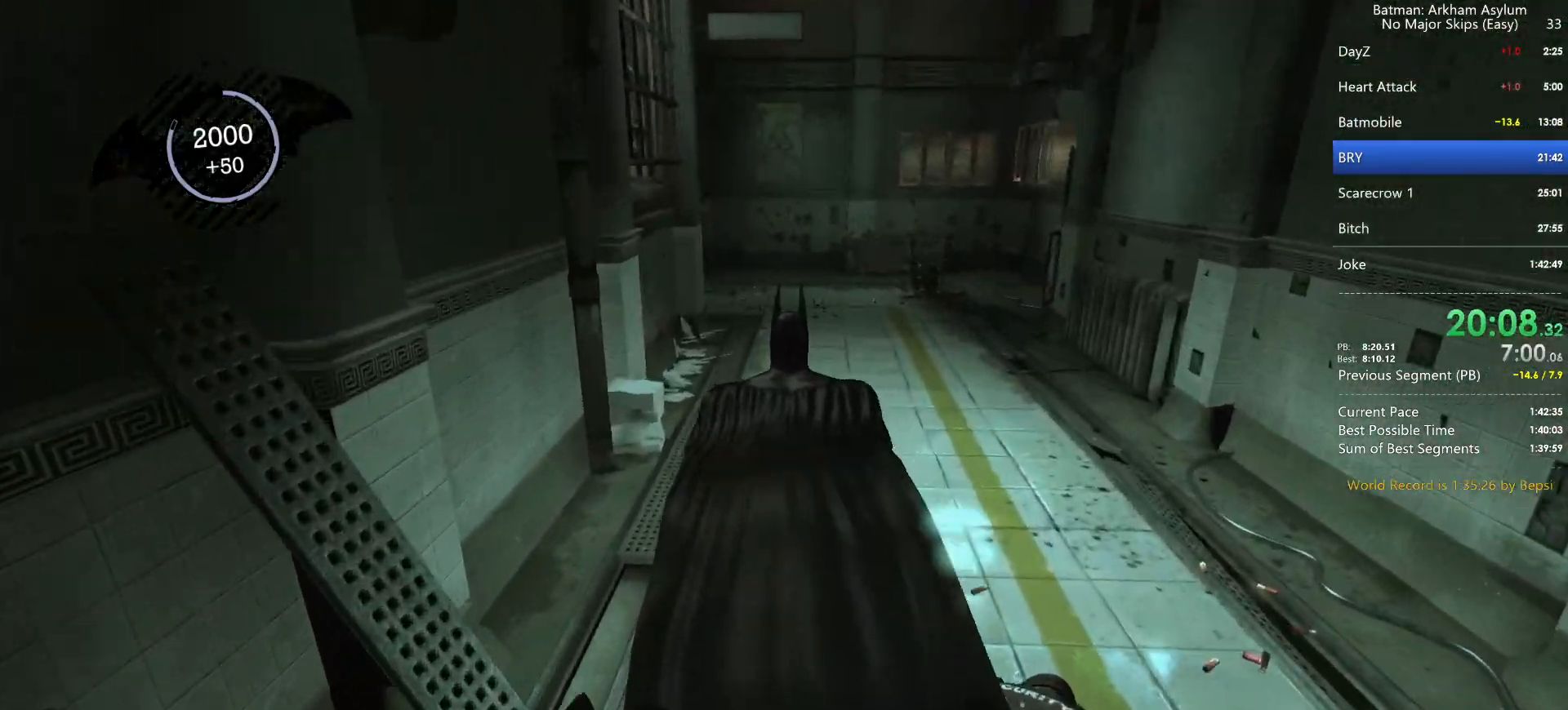
{"keys": ["cross"], "mouse": [], "events": []}
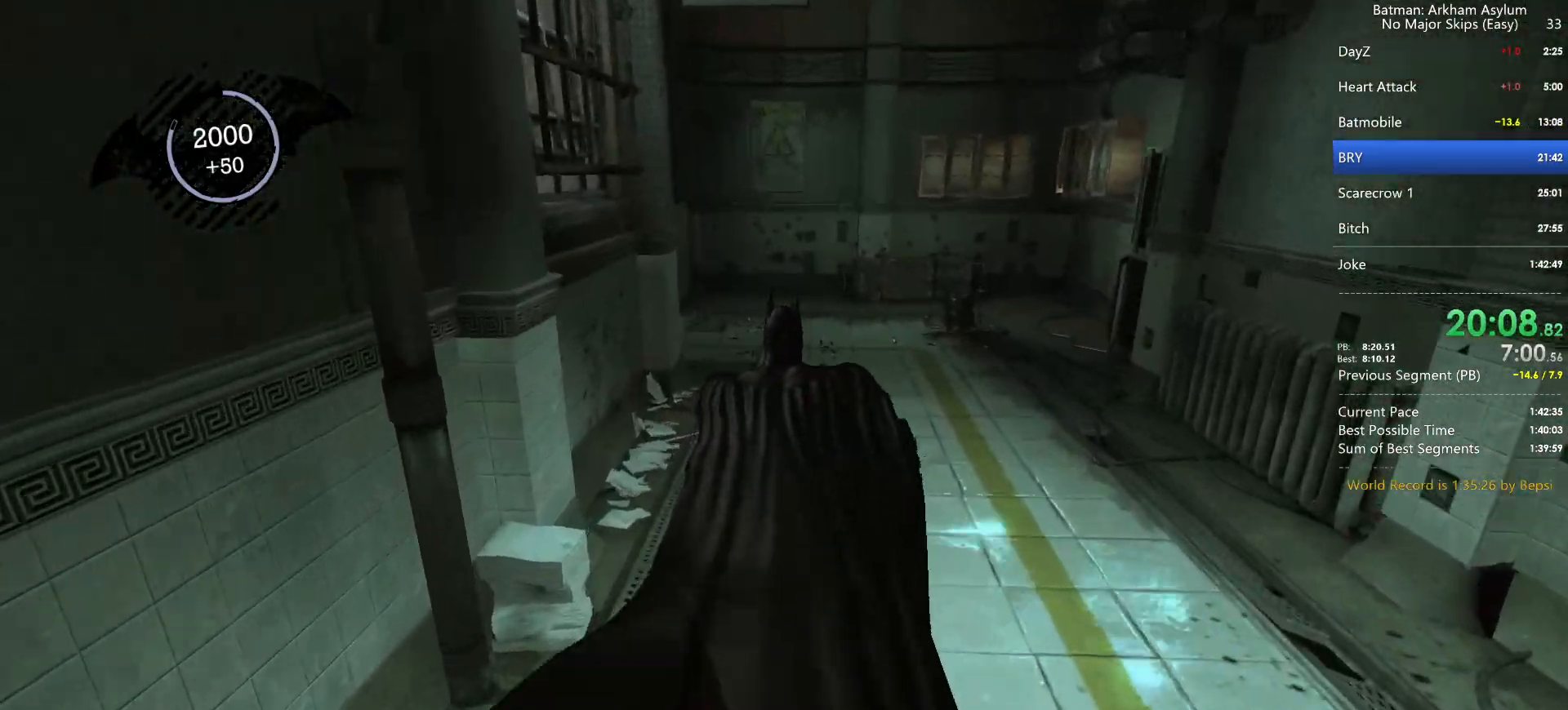
{"keys": ["cross"], "mouse": [], "events": []}
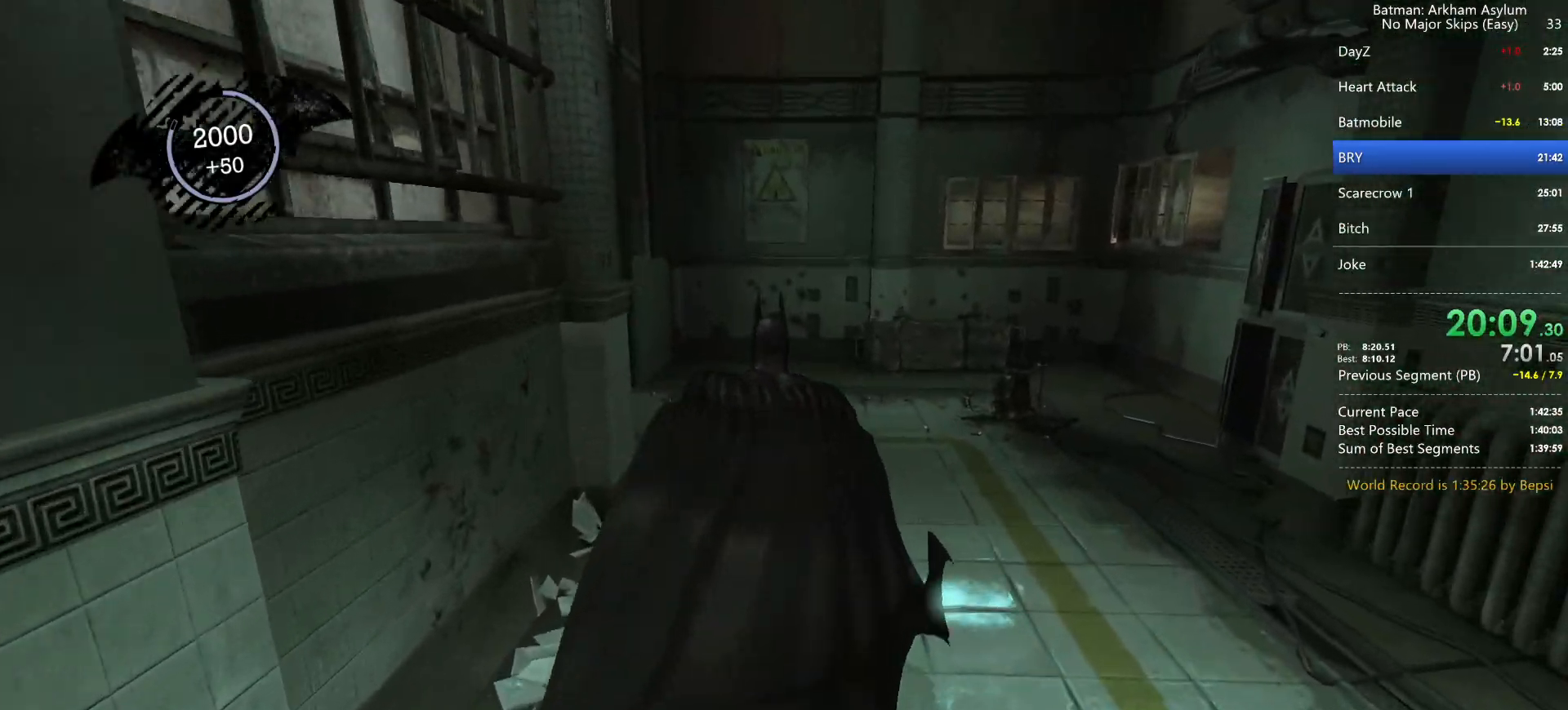
{"keys": ["cross"], "mouse": [], "events": []}
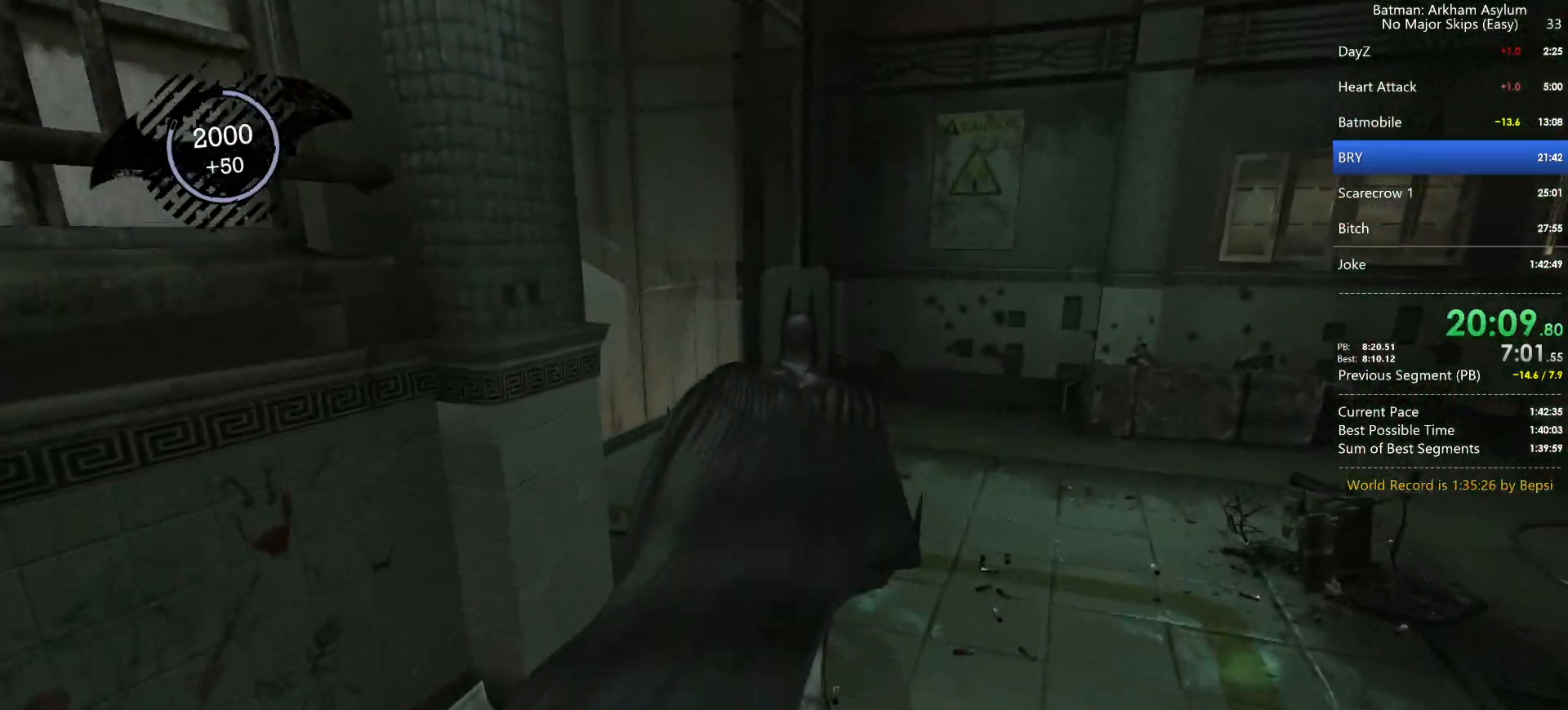
{"keys": ["cross"], "mouse": [], "events": []}
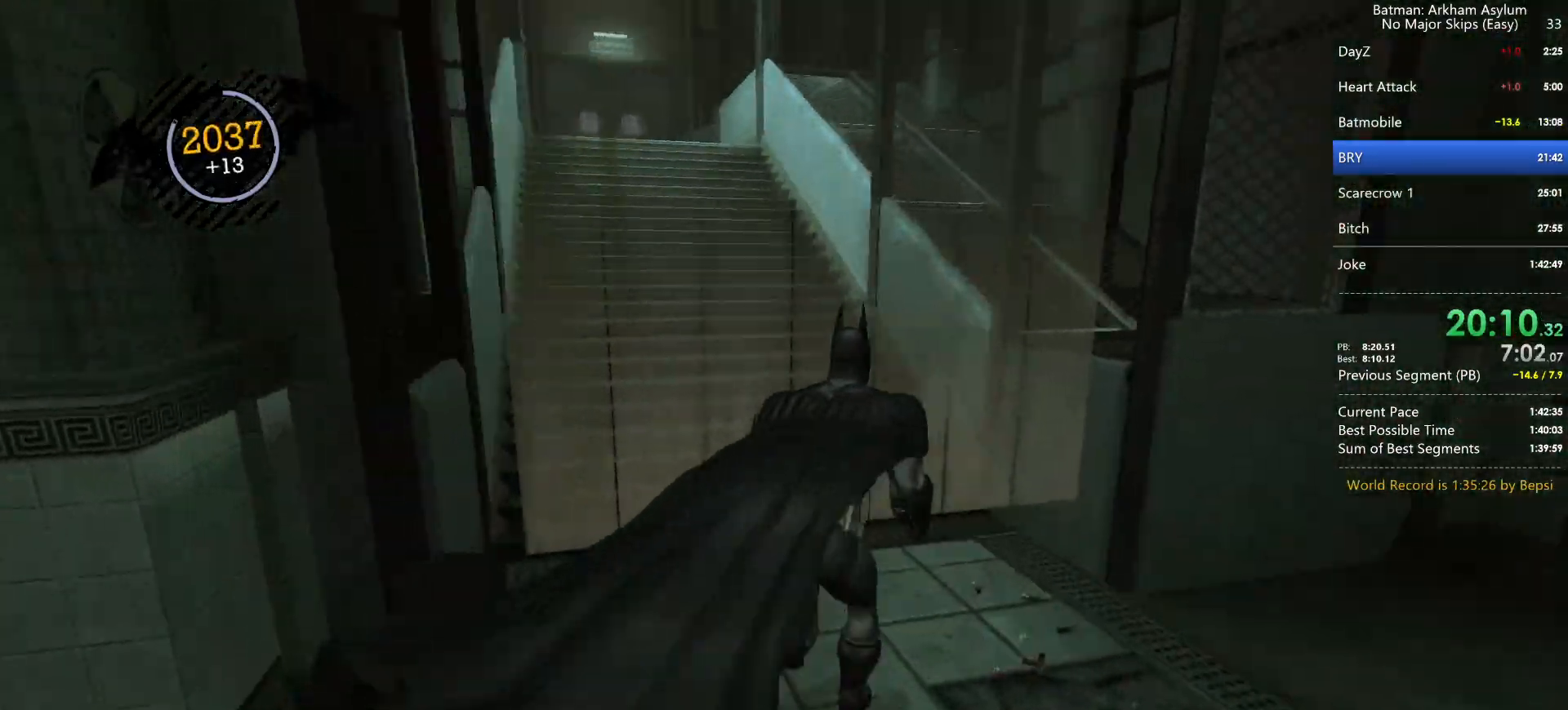
{"keys": ["cross"], "mouse": [], "events": []}
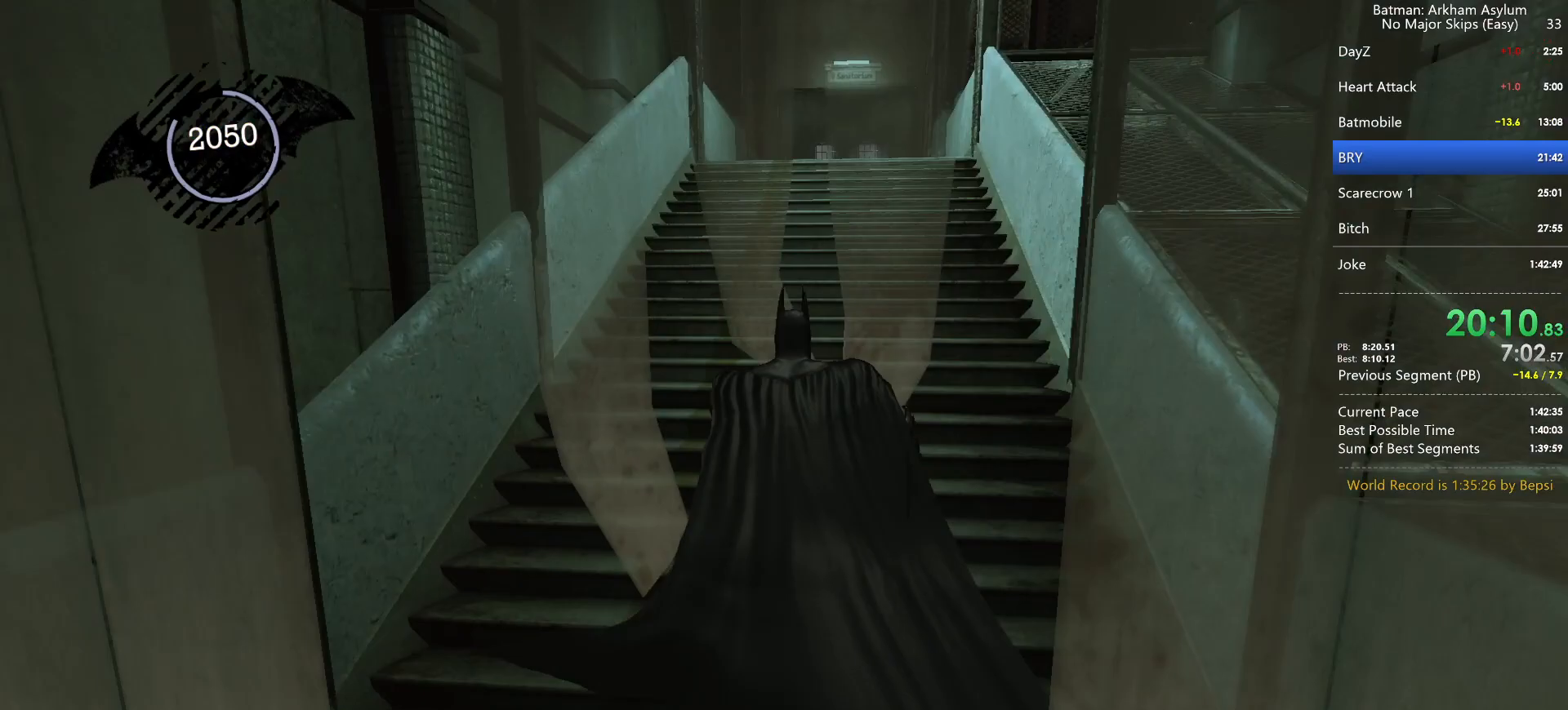
{"keys": ["cross"], "mouse": [], "events": []}
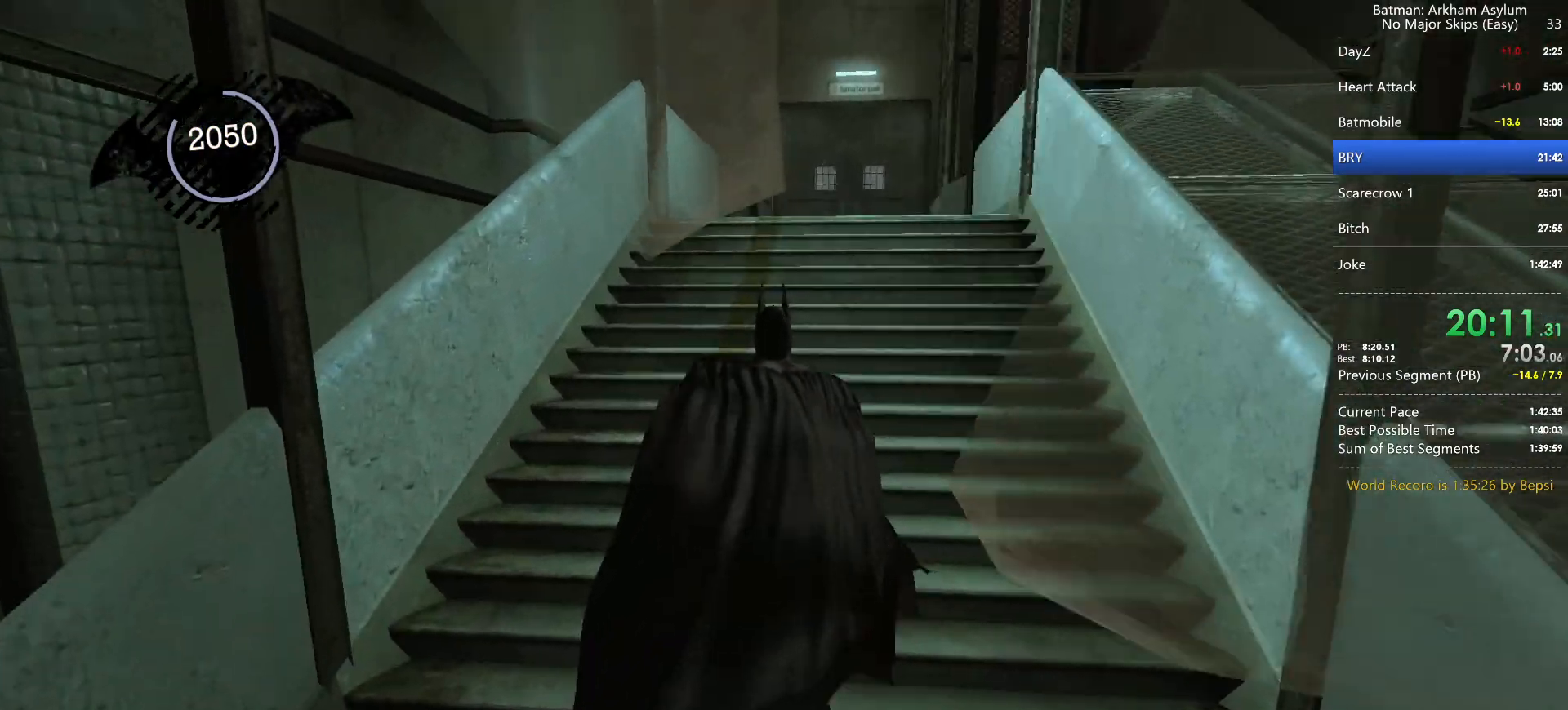
{"keys": ["cross"], "mouse": [], "events": []}